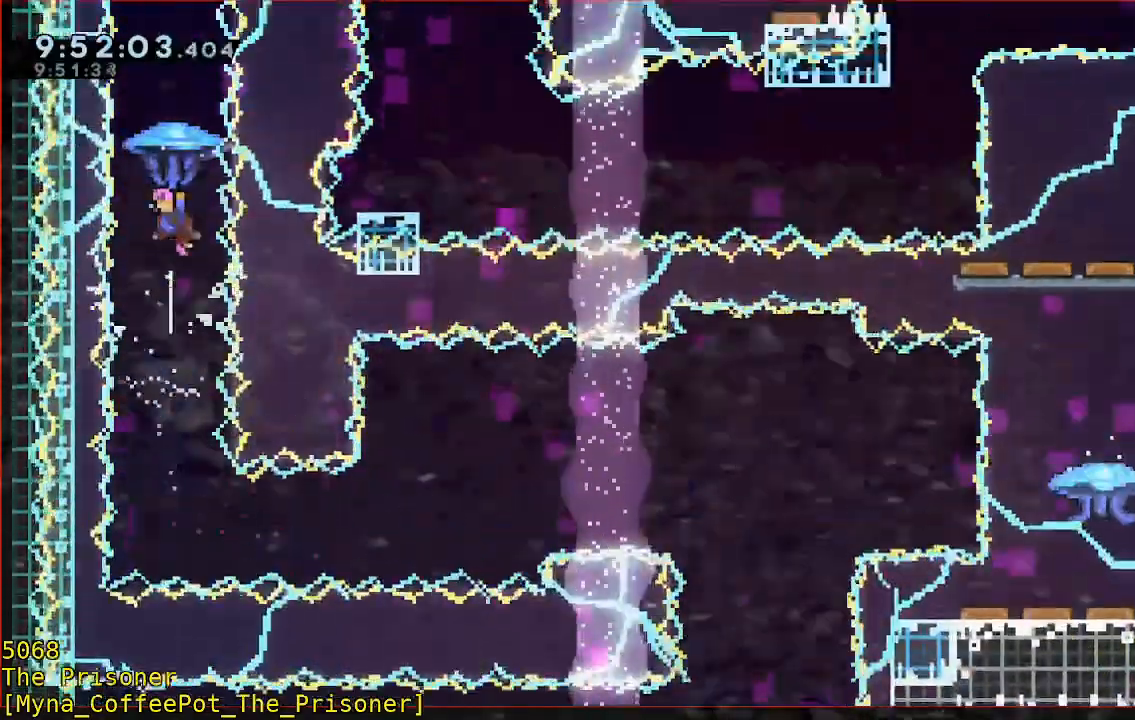
Gameplay with a controller (Xbox layout); each line is a JSON object with the inputs held at the frame after it (dt_ms = milliseconds from this image to that frame). "button_events" lists button changes between this image and that frame as [ms after this image, input, new state], when the widget could be followed in between (sticks are given only as held states). Not read: DPAD_DOWN DPAD_LEFT DPAD_RIGHT R3.
{"dt_ms": 500, "buttons": ["B"], "left_stick": "up", "right_stick": "center", "button_events": [[183, "R2", "up"], [217, "B", "up"], [450, "B", "down"]]}
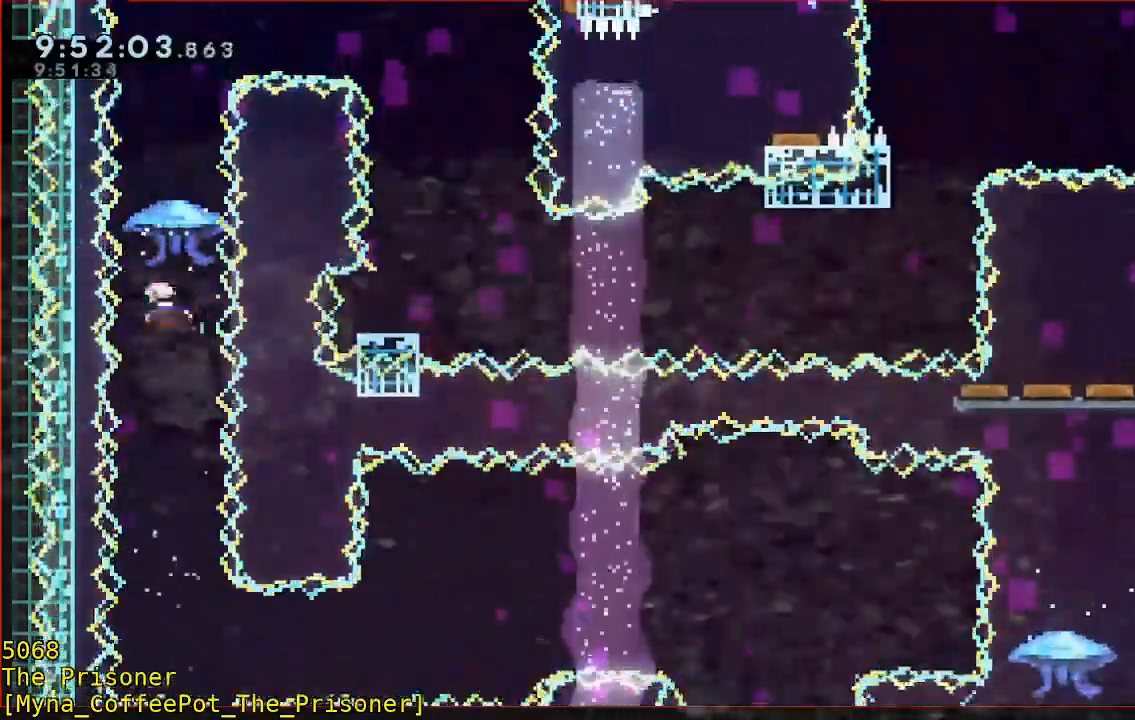
{"dt_ms": 500, "buttons": ["B", "R2"], "left_stick": "up-right", "right_stick": "center", "button_events": [[17, "R2", "down"]]}
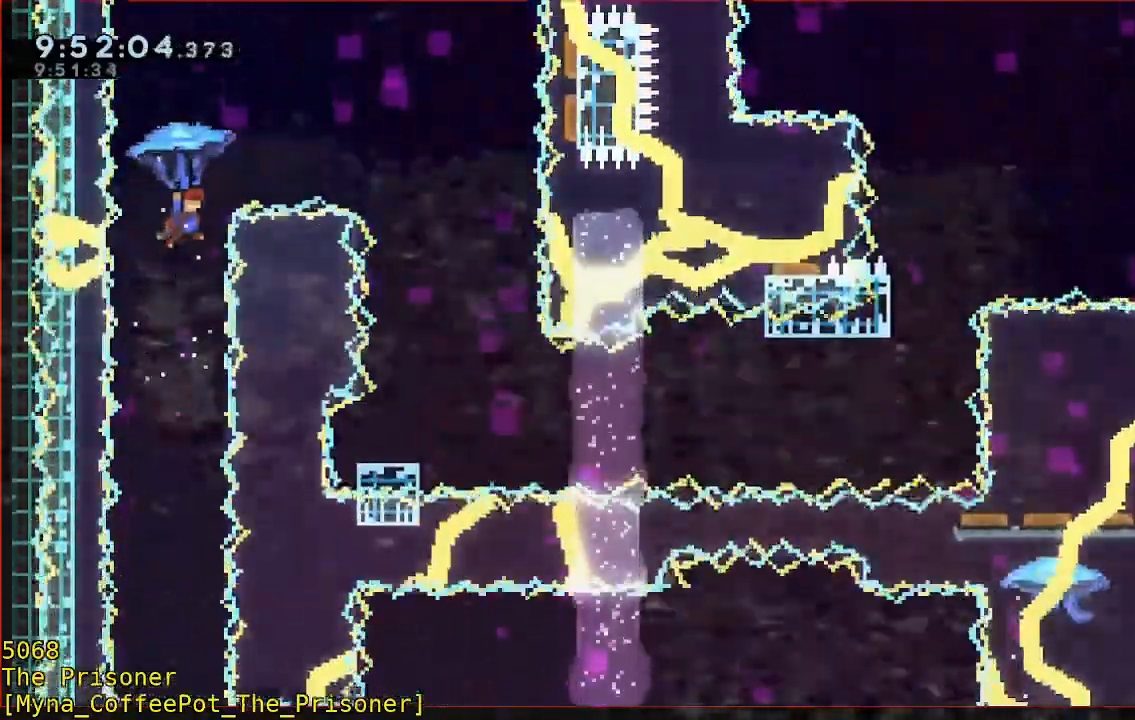
{"dt_ms": 1000, "buttons": [], "left_stick": "center", "right_stick": "center", "button_events": [[50, "B", "up"], [750, "R2", "up"]]}
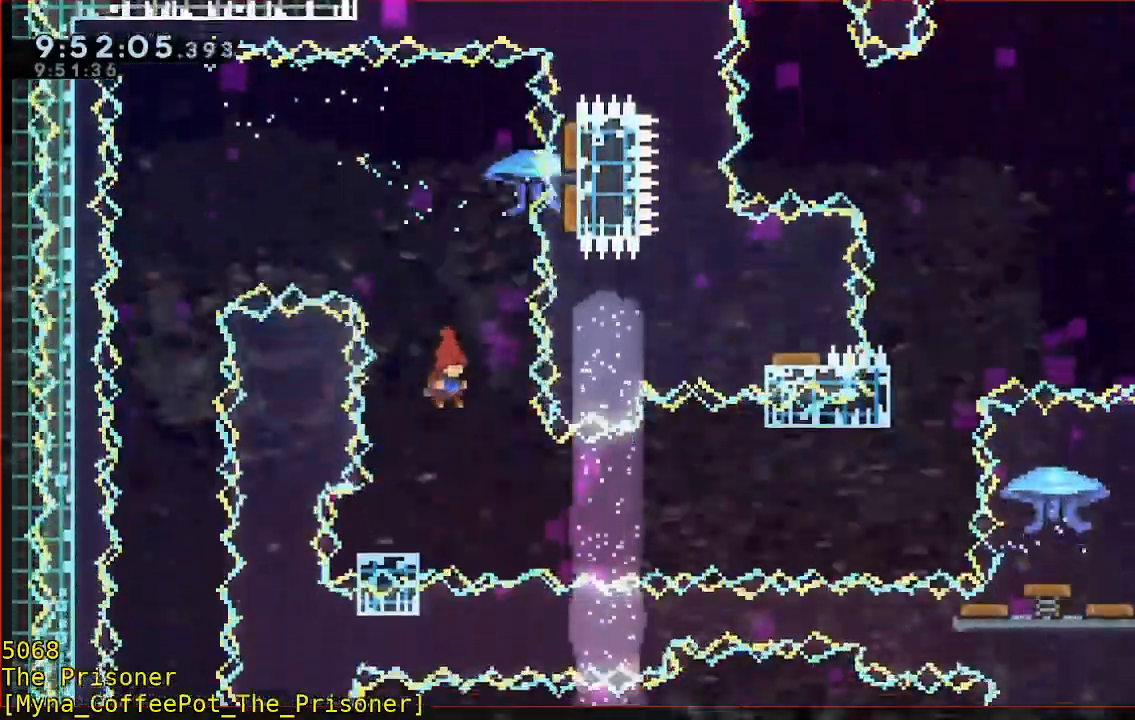
{"dt_ms": 500, "buttons": ["B", "Y", "R2", "L3"], "left_stick": "right", "right_stick": "center"}
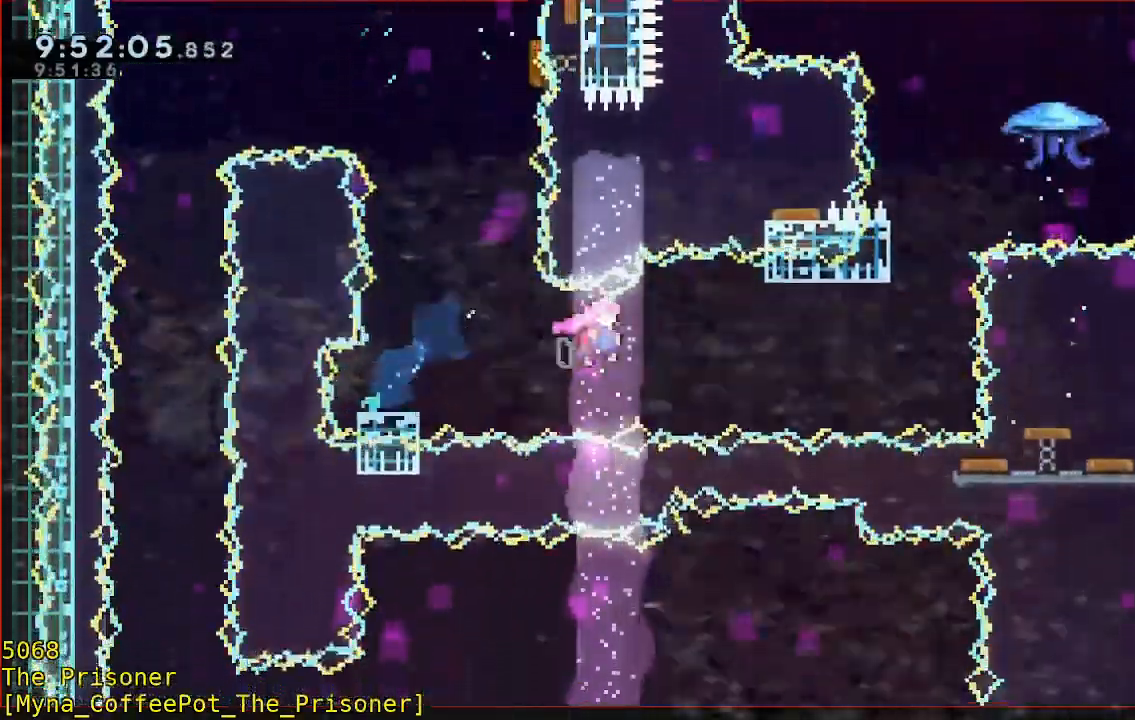
{"dt_ms": 500, "buttons": ["B", "R2"], "left_stick": "up-left", "right_stick": "center", "button_events": [[283, "Y", "up"], [317, "B", "up"], [317, "L3", "up"], [383, "B", "down"]]}
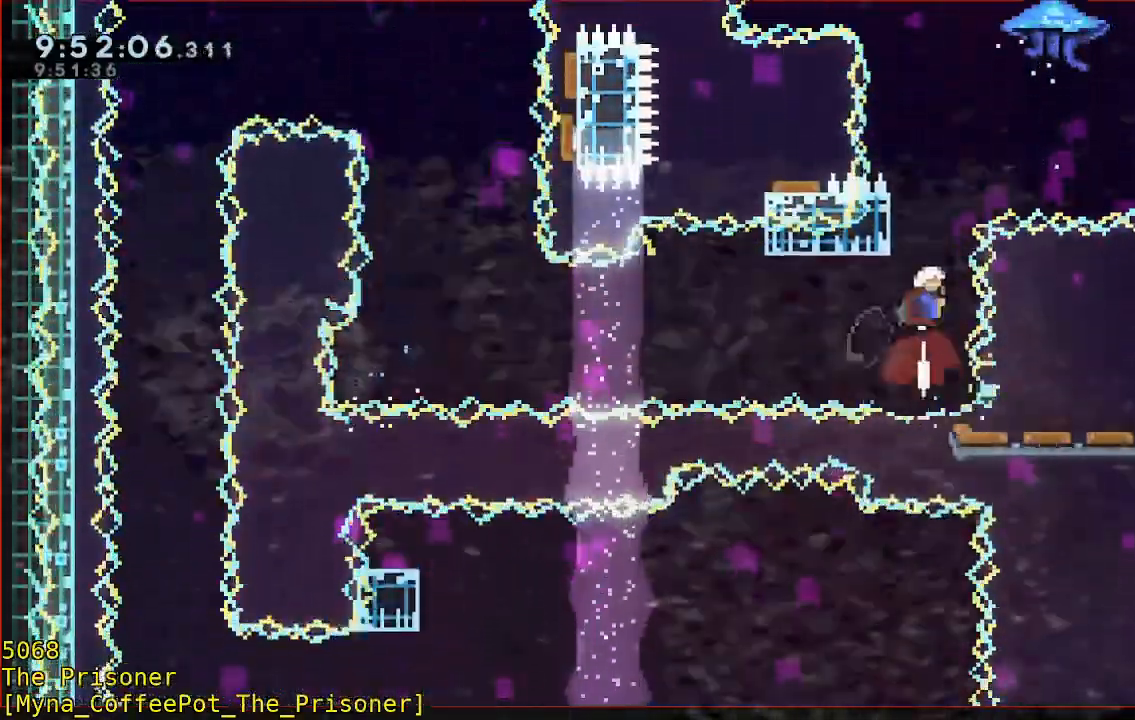
{"dt_ms": 500, "buttons": ["B", "Y", "R2"], "left_stick": "up-right", "right_stick": "center", "button_events": [[117, "Y", "down"]]}
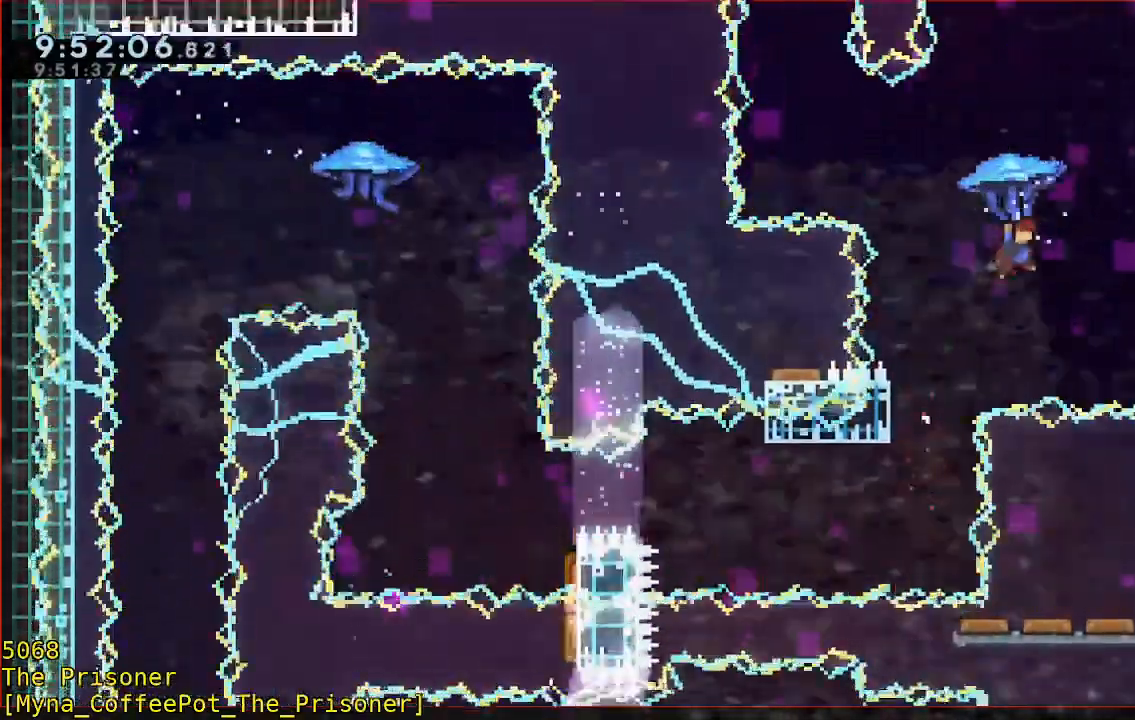
{"dt_ms": 500, "buttons": ["B", "Y", "R2"], "left_stick": "center", "right_stick": "center", "button_events": []}
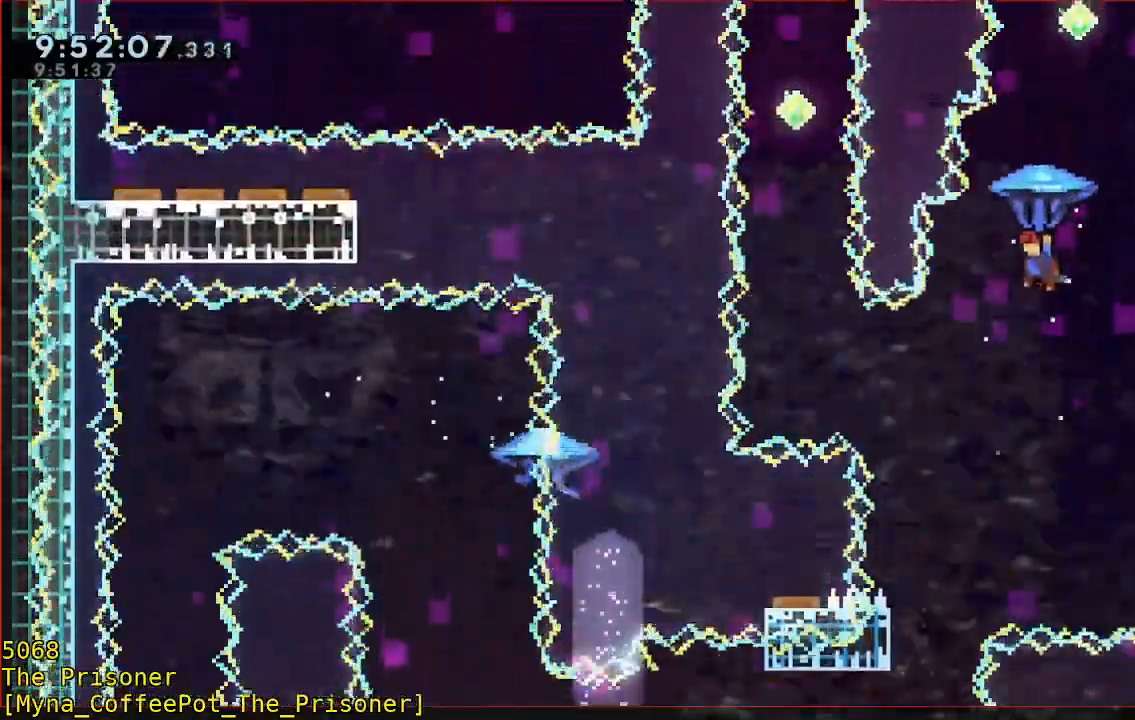
{"dt_ms": 1000, "buttons": ["B", "R2"], "left_stick": "up", "right_stick": "center"}
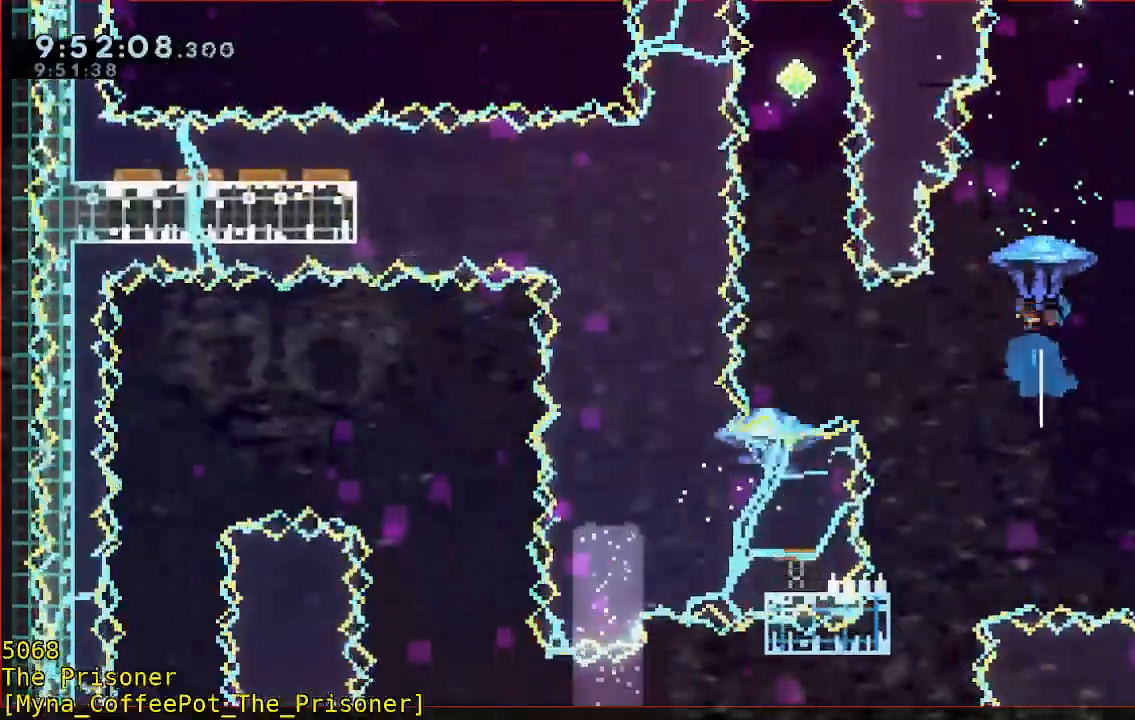
{"dt_ms": 500, "buttons": ["B", "R2"], "left_stick": "up-right", "right_stick": "center", "button_events": []}
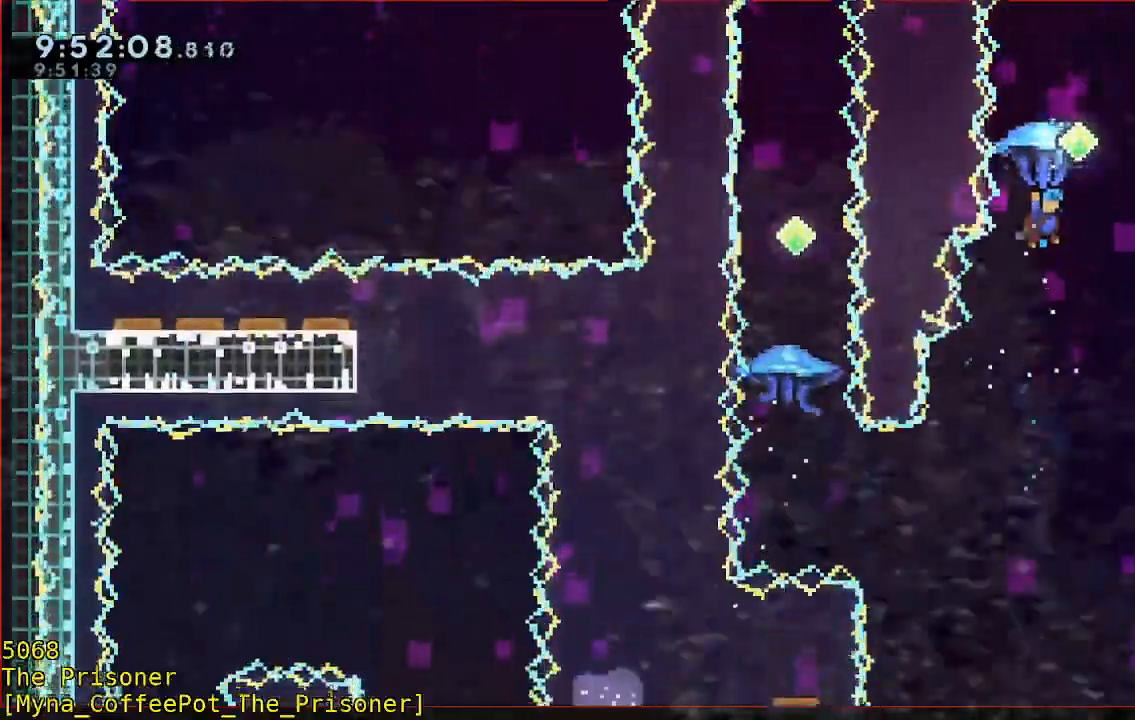
{"dt_ms": 1000, "buttons": [], "left_stick": "left", "right_stick": "center"}
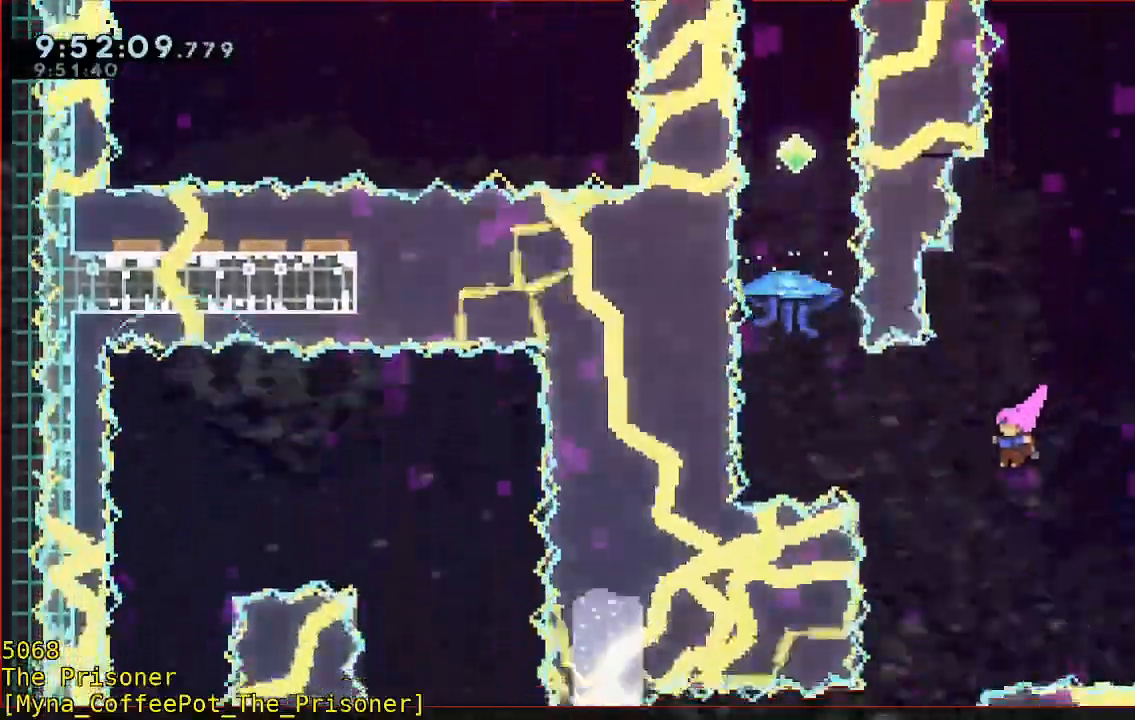
{"dt_ms": 500, "buttons": ["B", "R2"], "left_stick": "up", "right_stick": "center", "button_events": [[17, "L3", "down"], [50, "B", "down"], [50, "R2", "down"], [250, "L3", "up"], [283, "B", "up"], [350, "B", "down"]]}
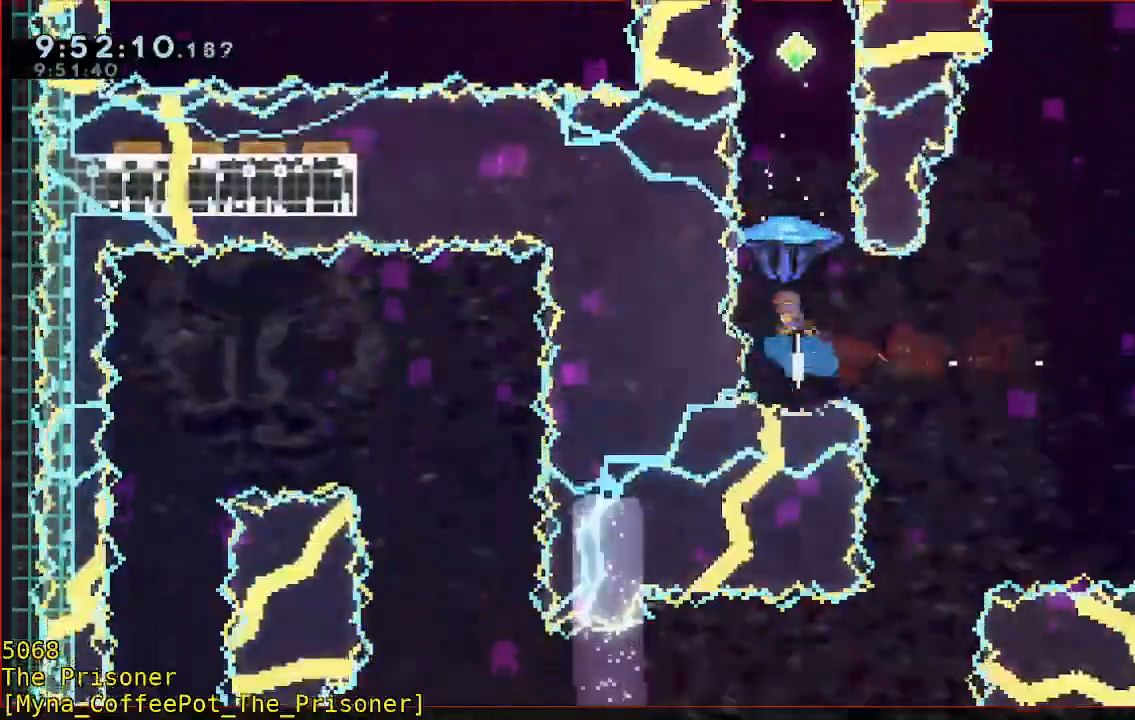
{"dt_ms": 500, "buttons": ["B", "R2"], "left_stick": "up", "right_stick": "center", "button_events": []}
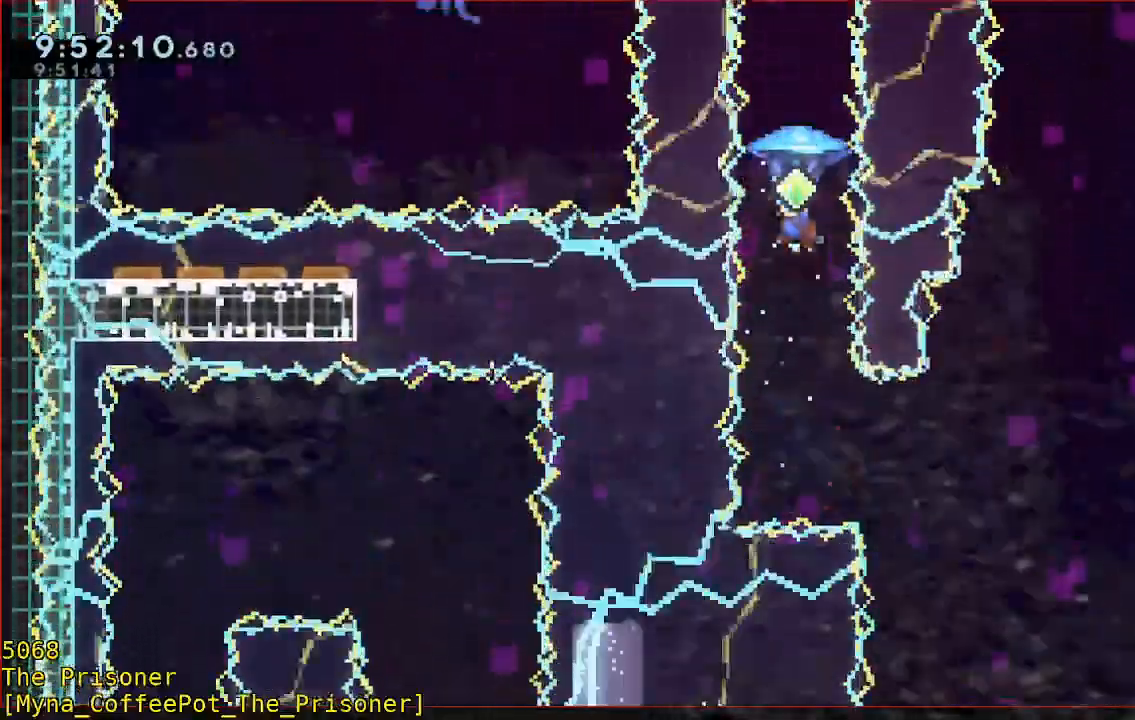
{"dt_ms": 500, "buttons": [], "left_stick": "up", "right_stick": "center", "button_events": [[250, "R2", "up"], [283, "B", "up"]]}
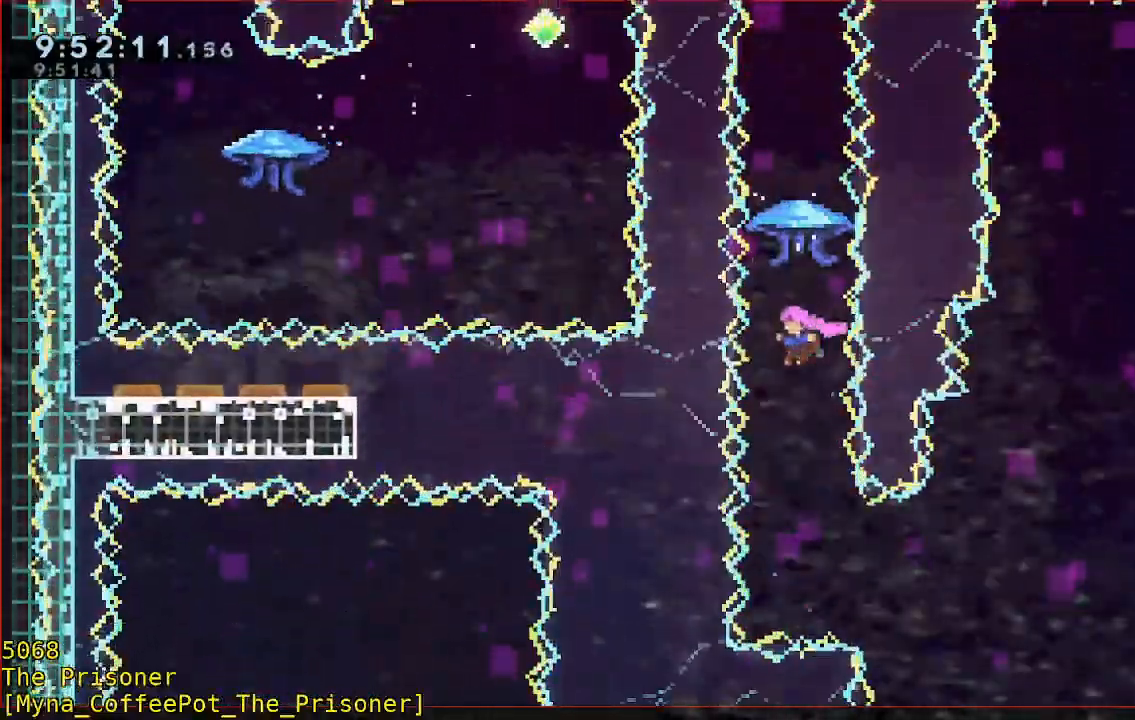
{"dt_ms": 500, "buttons": ["B", "R2"], "left_stick": "up", "right_stick": "center", "button_events": [[17, "B", "down"], [83, "R2", "down"]]}
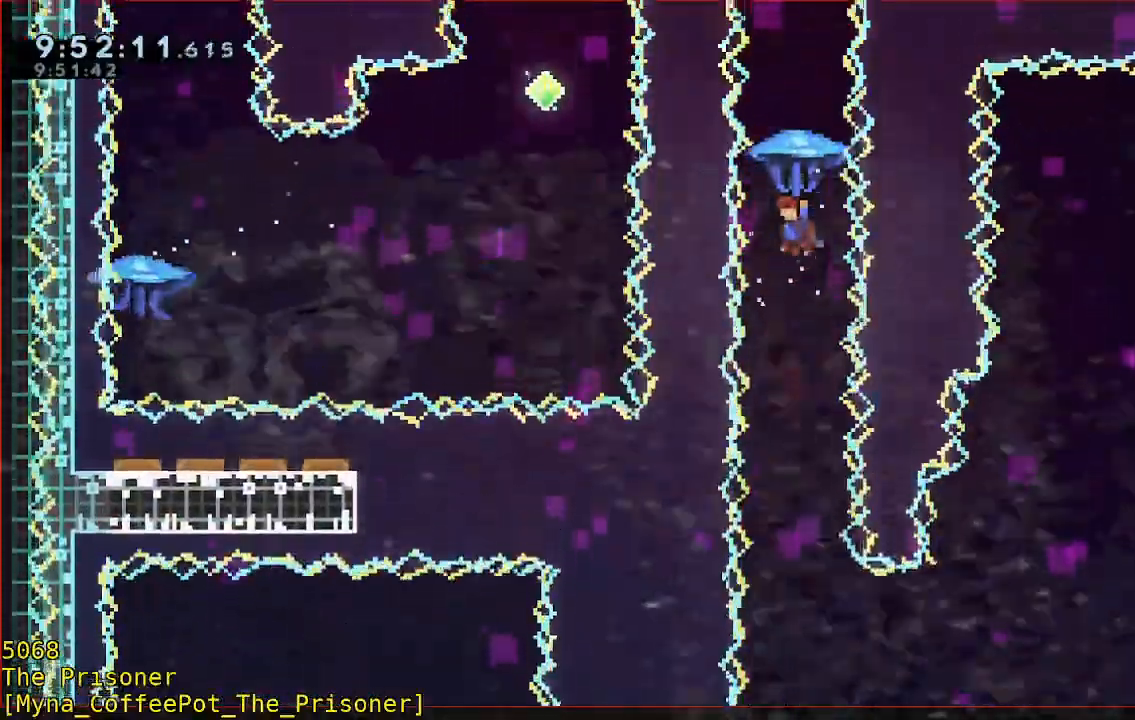
{"dt_ms": 500, "buttons": [], "left_stick": "down", "right_stick": "center", "button_events": [[417, "R2", "up"], [450, "B", "up"]]}
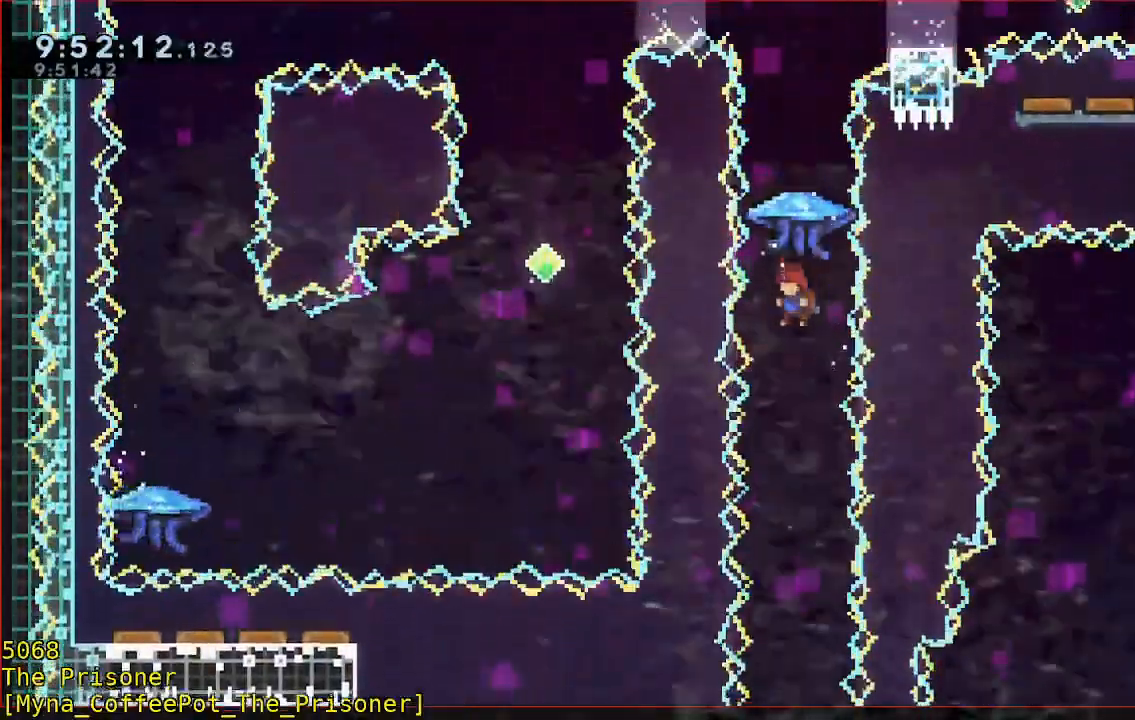
{"dt_ms": 500, "buttons": ["B", "R2"], "left_stick": "up", "right_stick": "center", "button_events": [[150, "B", "down"], [183, "R2", "down"]]}
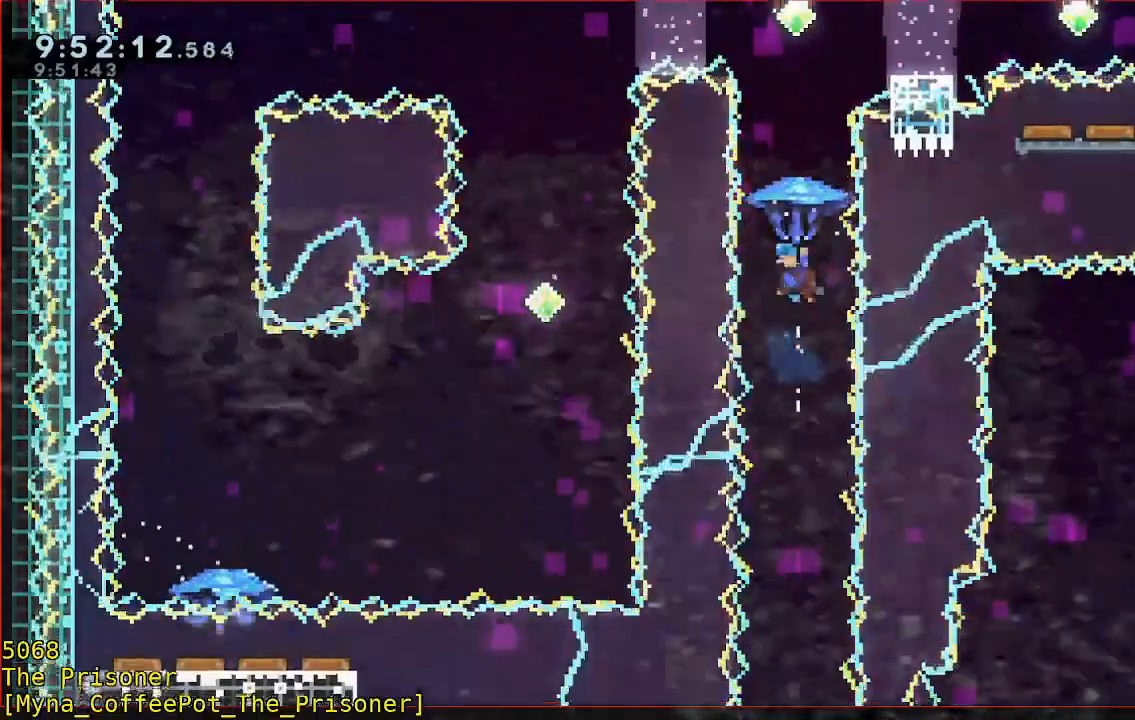
{"dt_ms": 500, "buttons": ["B", "R2"], "left_stick": "up", "right_stick": "center", "button_events": []}
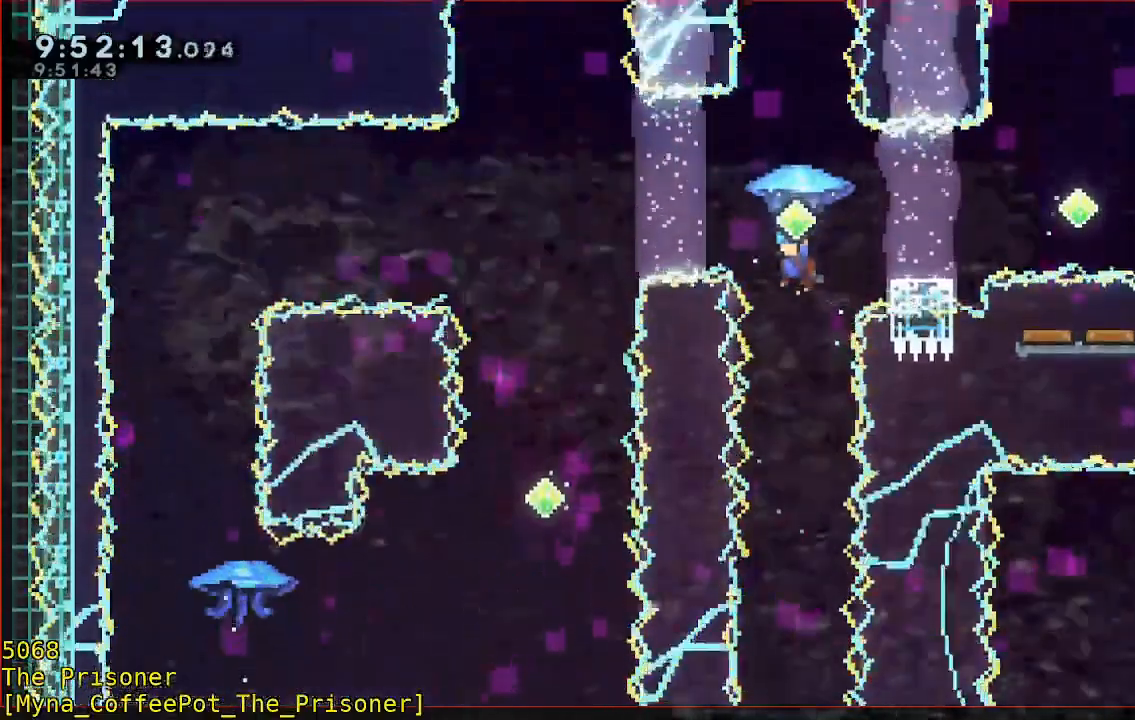
{"dt_ms": 500, "buttons": ["B", "R2"], "left_stick": "up", "right_stick": "center", "button_events": []}